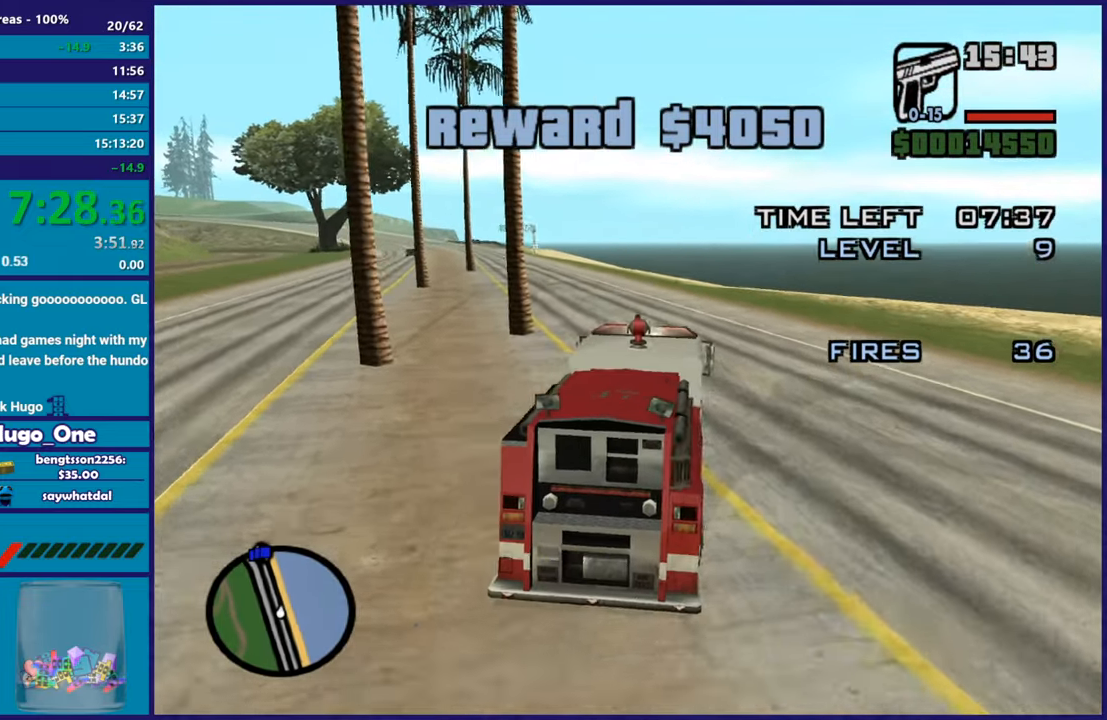
Gameplay with a controller (Xbox layout); each line is a JSON object with the inputs held at the frame after it. "events" lists button and stick changes between this image and that frame as [ms after this image, input, new state], when the widget could be followed in between.
{"buttons": ["R2"], "left_stick": "left", "right_stick": "down-left", "events": [[117, "left_stick", "left"], [450, "right_stick", "down-left"]]}
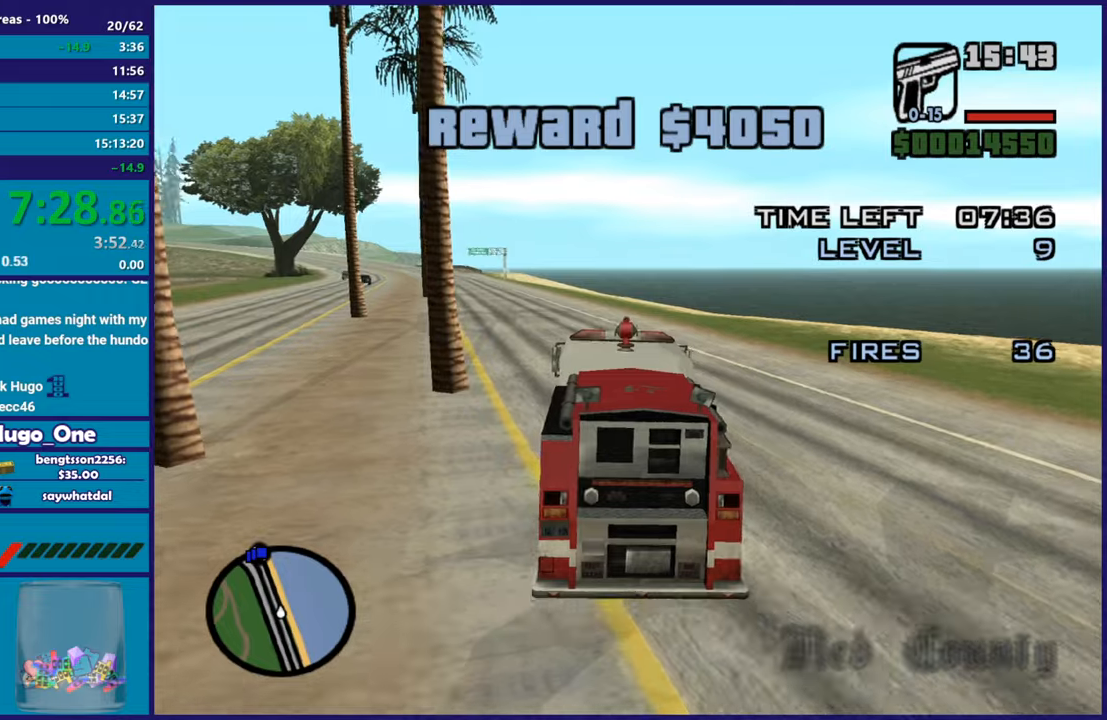
{"buttons": ["R2"], "left_stick": "left", "right_stick": "down-left", "events": [[17, "left_stick", "center"], [151, "left_stick", "left"], [201, "right_stick", "center"], [317, "left_stick", "center"], [384, "right_stick", "down-left"], [417, "left_stick", "left"]]}
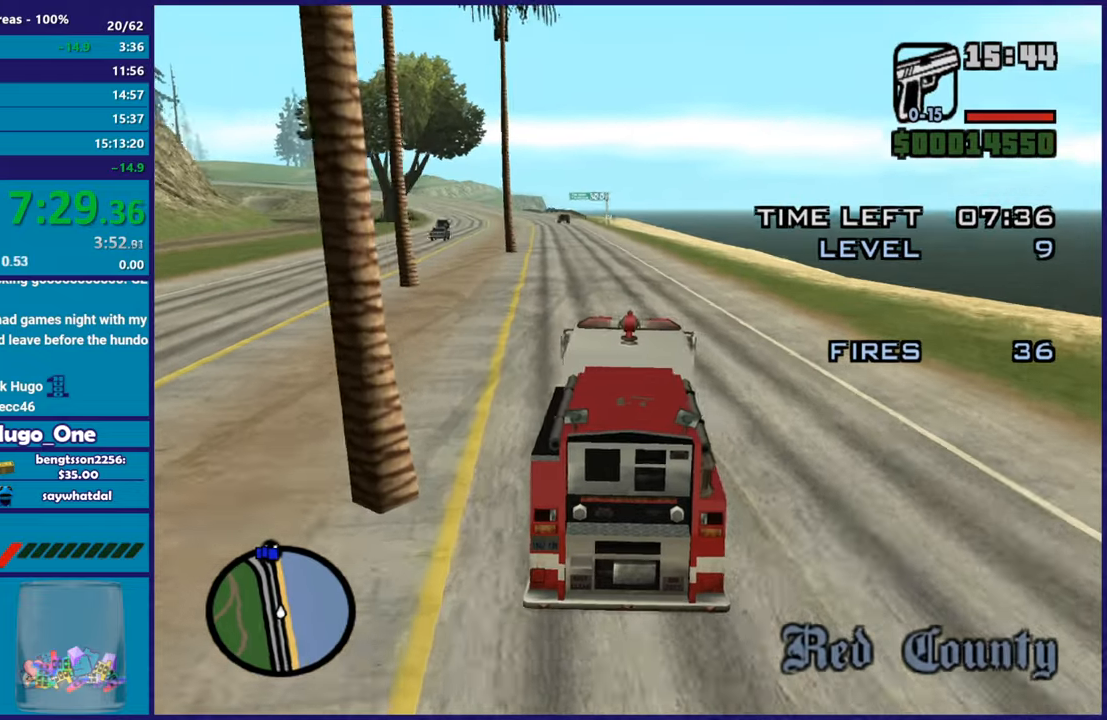
{"buttons": ["R2"], "left_stick": "center", "right_stick": "center", "events": [[67, "left_stick", "center"], [133, "right_stick", "center"], [300, "left_stick", "left"], [467, "left_stick", "center"]]}
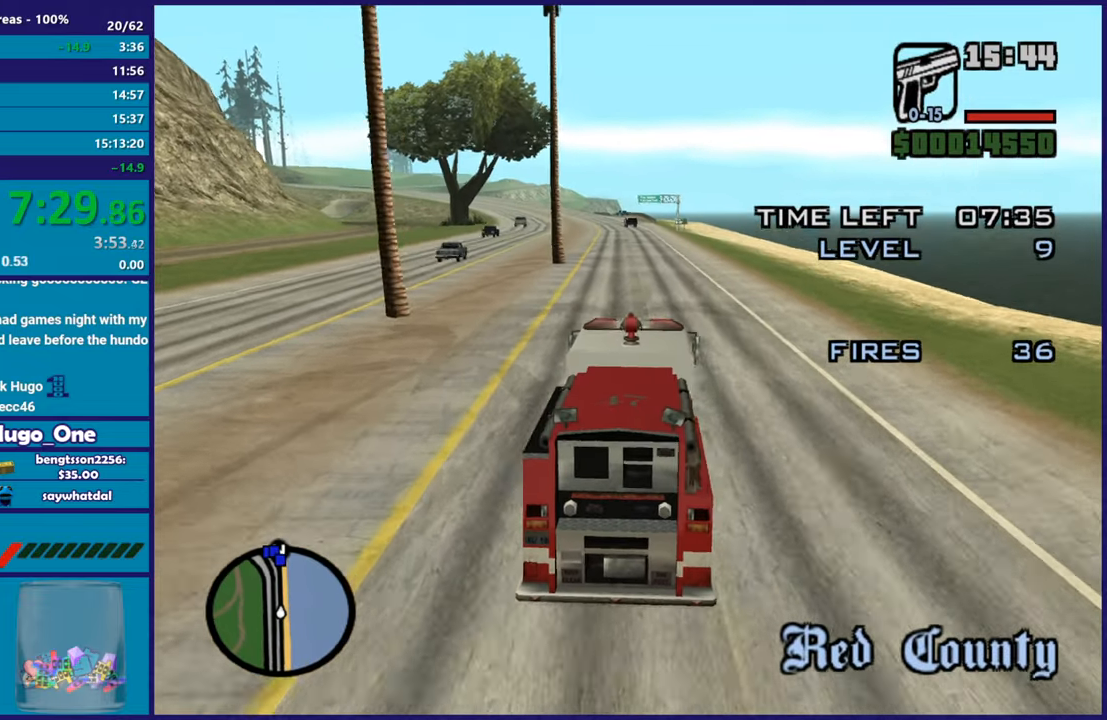
{"buttons": ["R2"], "left_stick": "center", "right_stick": "down", "events": [[301, "right_stick", "down"]]}
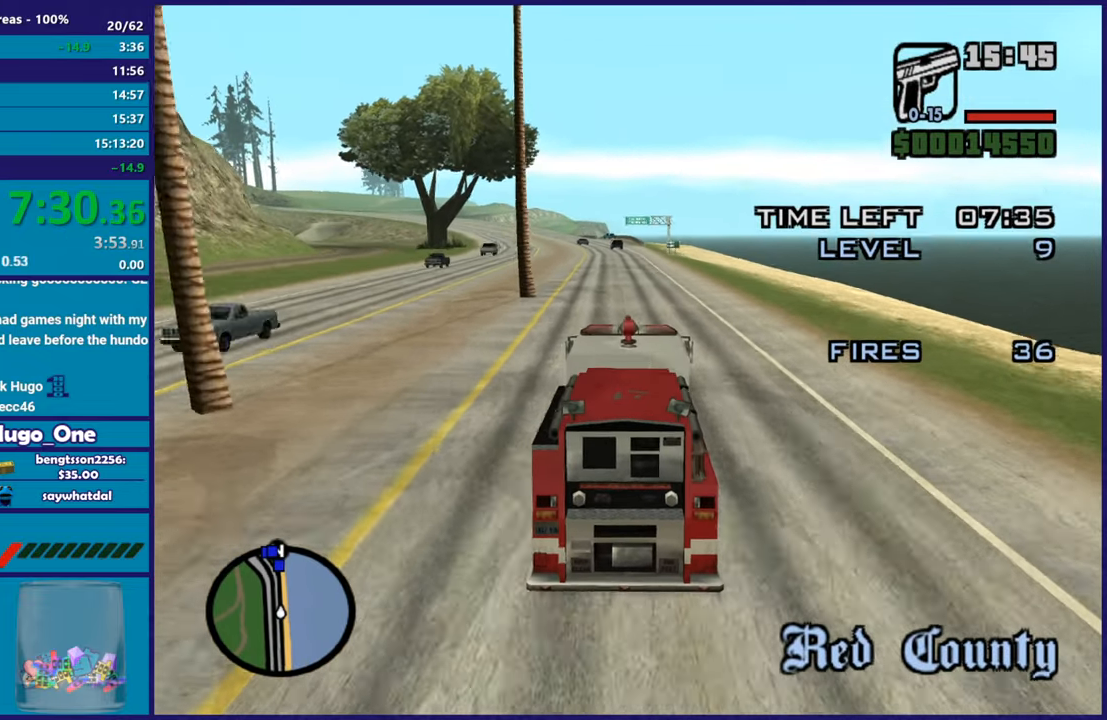
{"buttons": ["R2"], "left_stick": "right", "right_stick": "center", "events": [[50, "right_stick", "center"], [200, "right_stick", "down-left"], [217, "left_stick", "left"], [350, "left_stick", "center"], [417, "left_stick", "right"], [450, "right_stick", "center"]]}
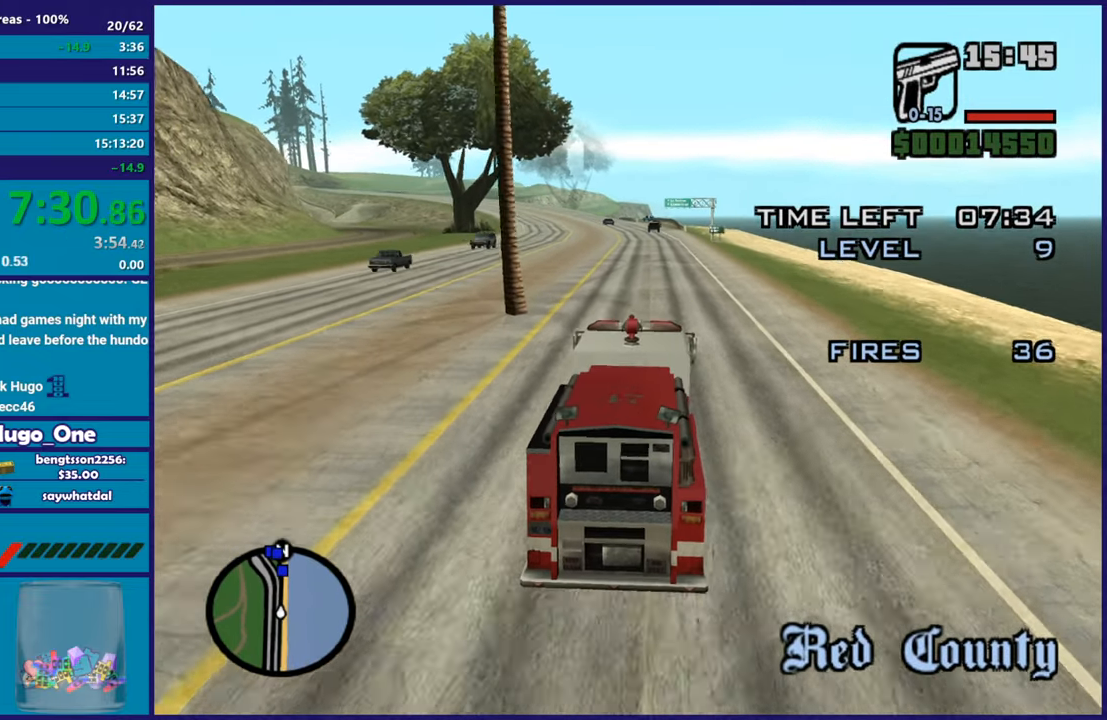
{"buttons": ["R2"], "left_stick": "center", "right_stick": "down-left", "events": [[17, "left_stick", "center"], [484, "right_stick", "down-left"]]}
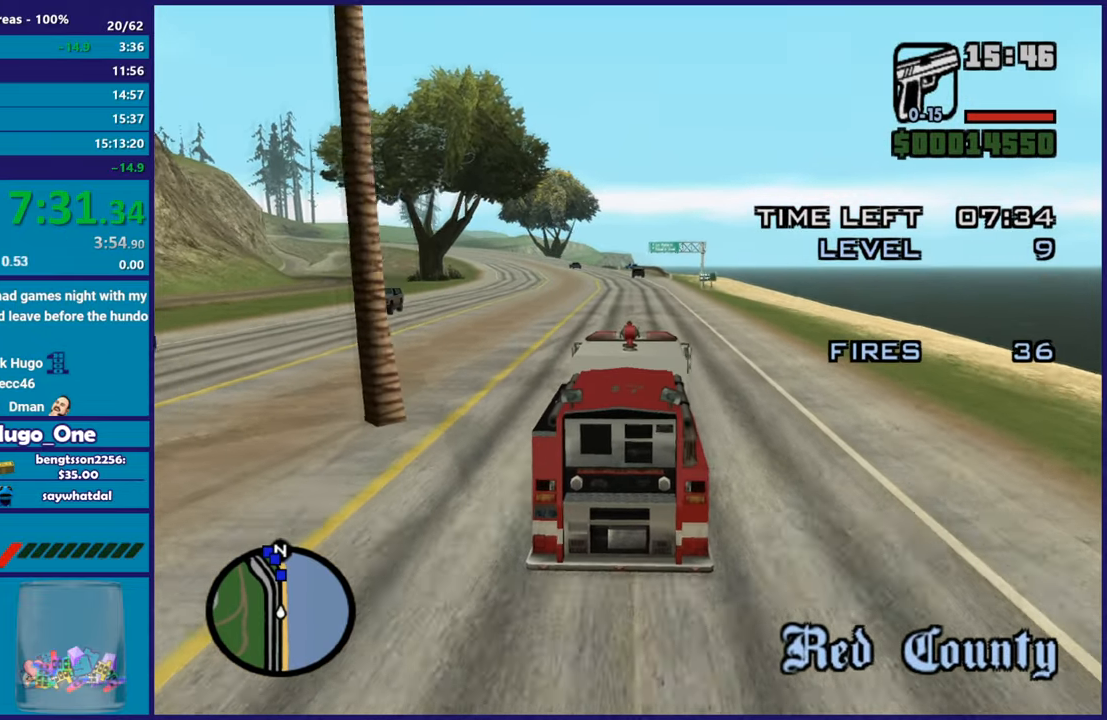
{"buttons": ["R2"], "left_stick": "center", "right_stick": "down-left", "events": []}
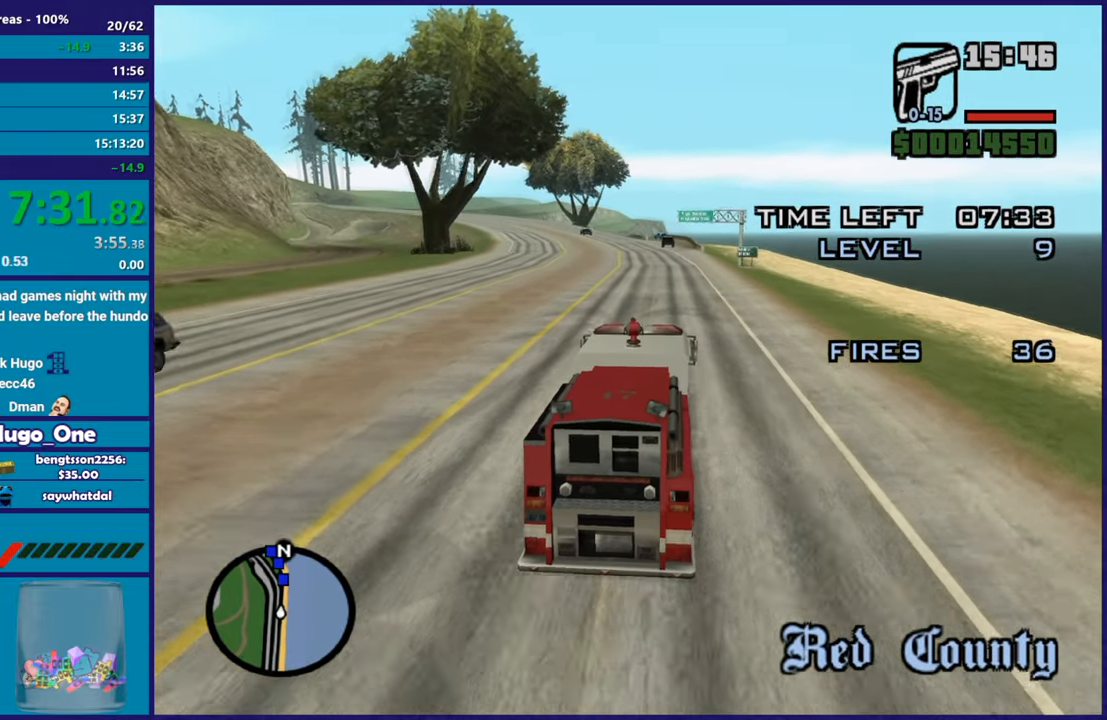
{"buttons": ["R2"], "left_stick": "center", "right_stick": "down-left", "events": []}
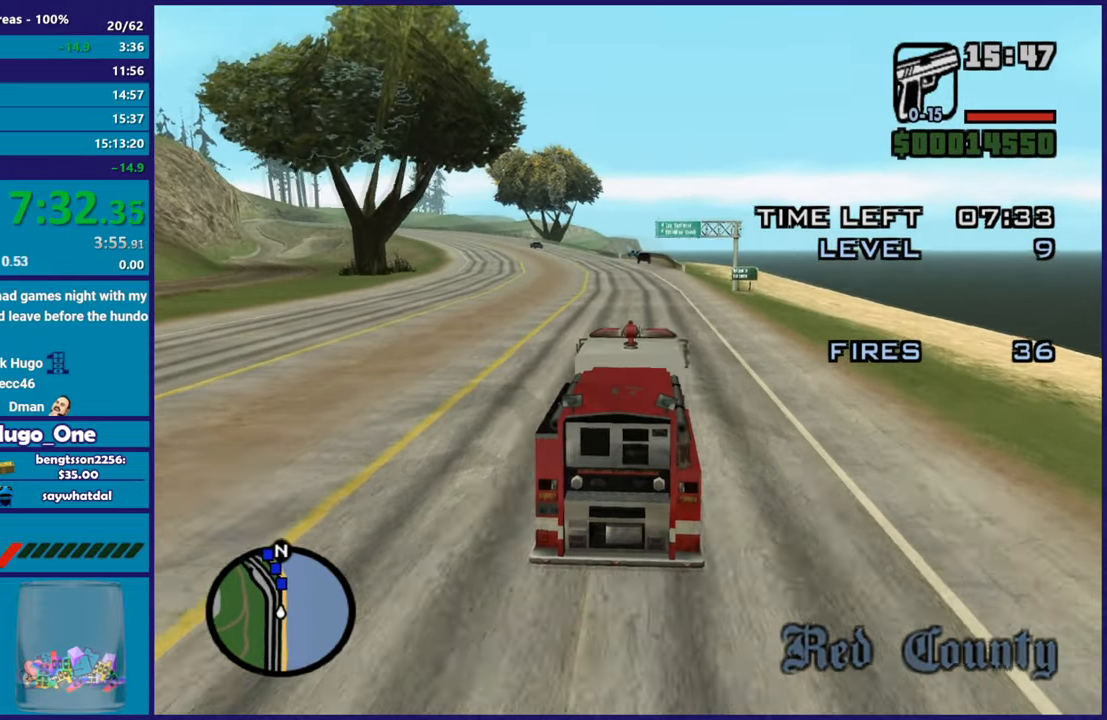
{"buttons": ["R2"], "left_stick": "center", "right_stick": "down-left", "events": []}
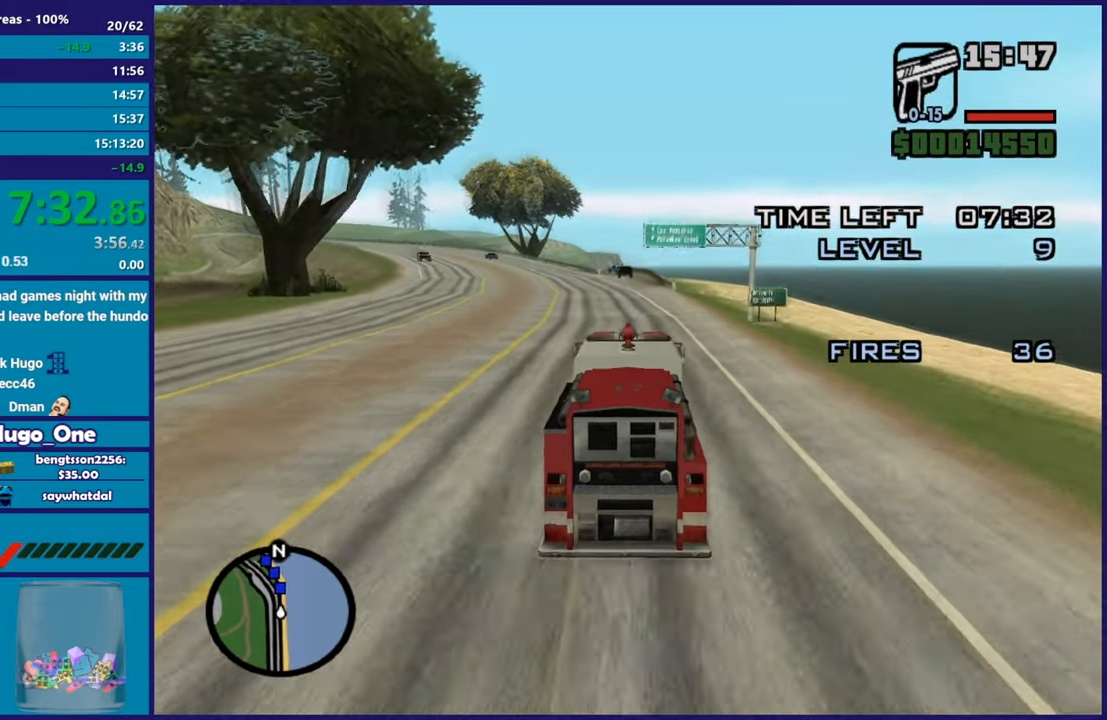
{"buttons": ["R2"], "left_stick": "center", "right_stick": "down-left", "events": []}
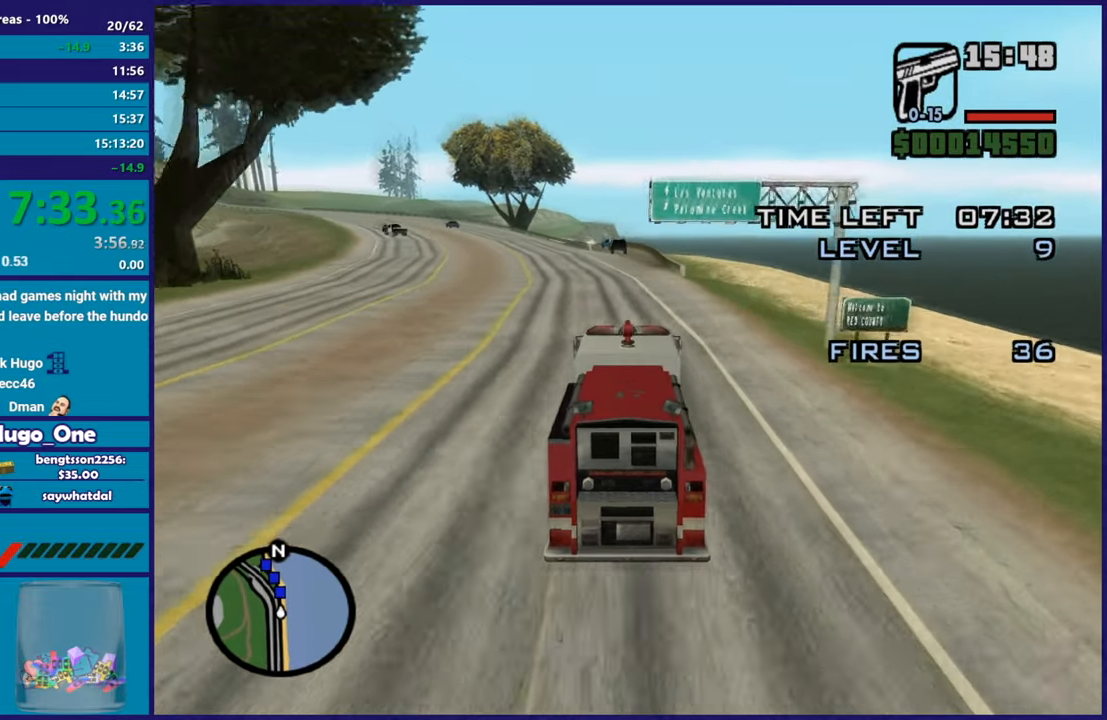
{"buttons": ["R2"], "left_stick": "right", "right_stick": "down-left", "events": [[100, "left_stick", "right"], [267, "left_stick", "center"], [501, "left_stick", "right"]]}
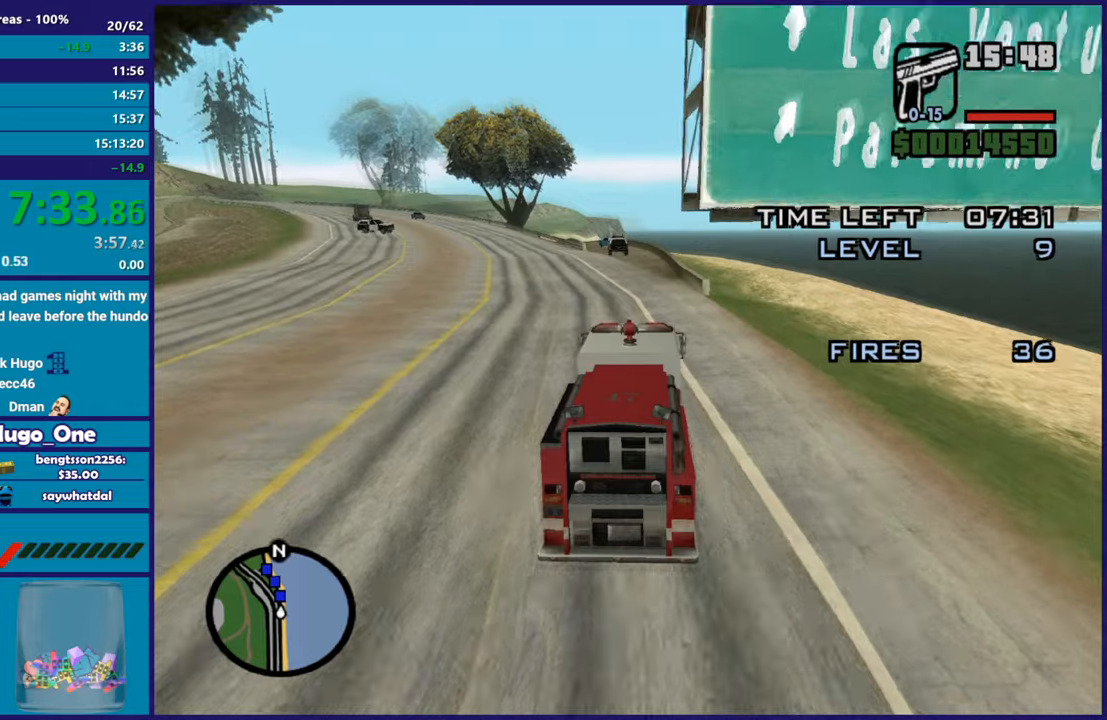
{"buttons": [], "left_stick": "right", "right_stick": "down-left", "events": [[150, "R2", "up"], [150, "left_stick", "center"], [300, "left_stick", "up-left"], [433, "left_stick", "right"]]}
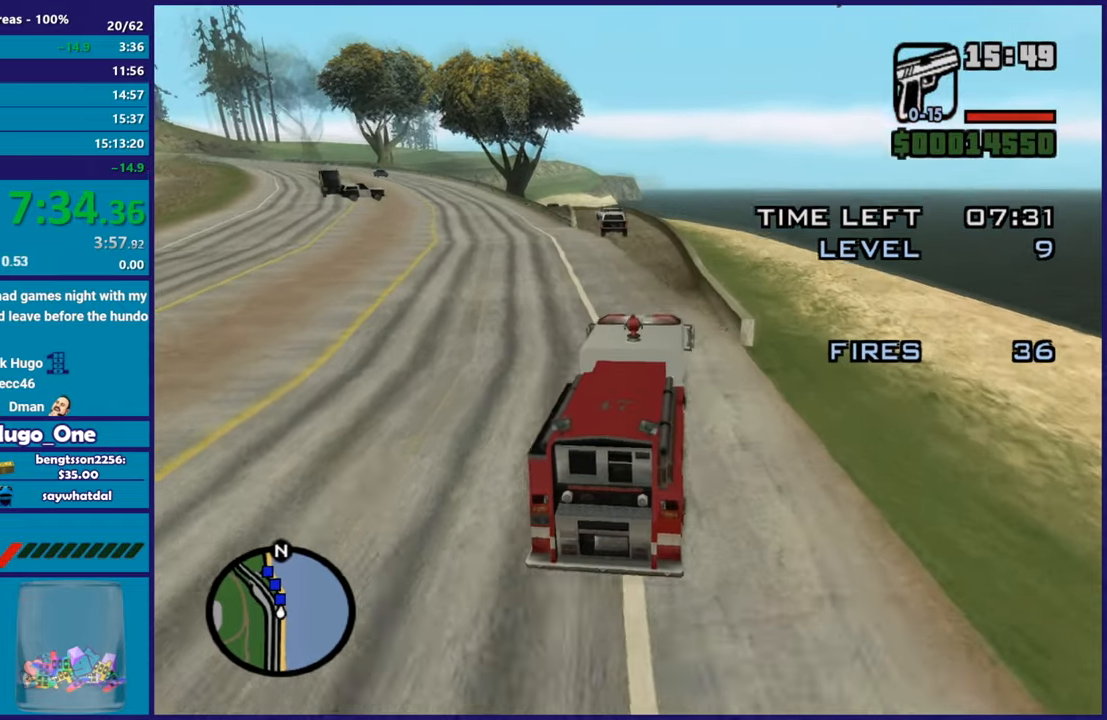
{"buttons": [], "left_stick": "down-left", "right_stick": "down-left", "events": [[17, "left_stick", "center"], [100, "left_stick", "up-left"], [200, "left_stick", "center"], [334, "L2", "down"], [484, "L2", "up"], [484, "left_stick", "down-left"]]}
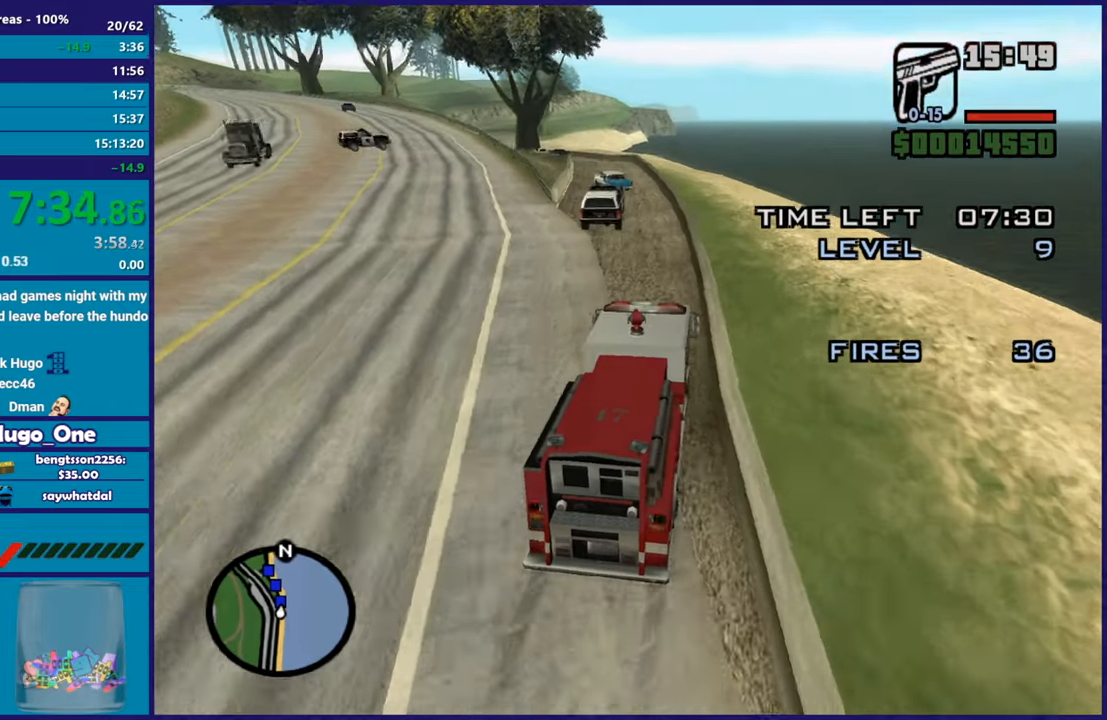
{"buttons": ["R2"], "left_stick": "center", "right_stick": "down-left", "events": [[50, "L2", "down"], [150, "left_stick", "right"], [217, "L2", "up"], [233, "left_stick", "center"], [333, "left_stick", "right"], [484, "R2", "down"], [484, "left_stick", "center"]]}
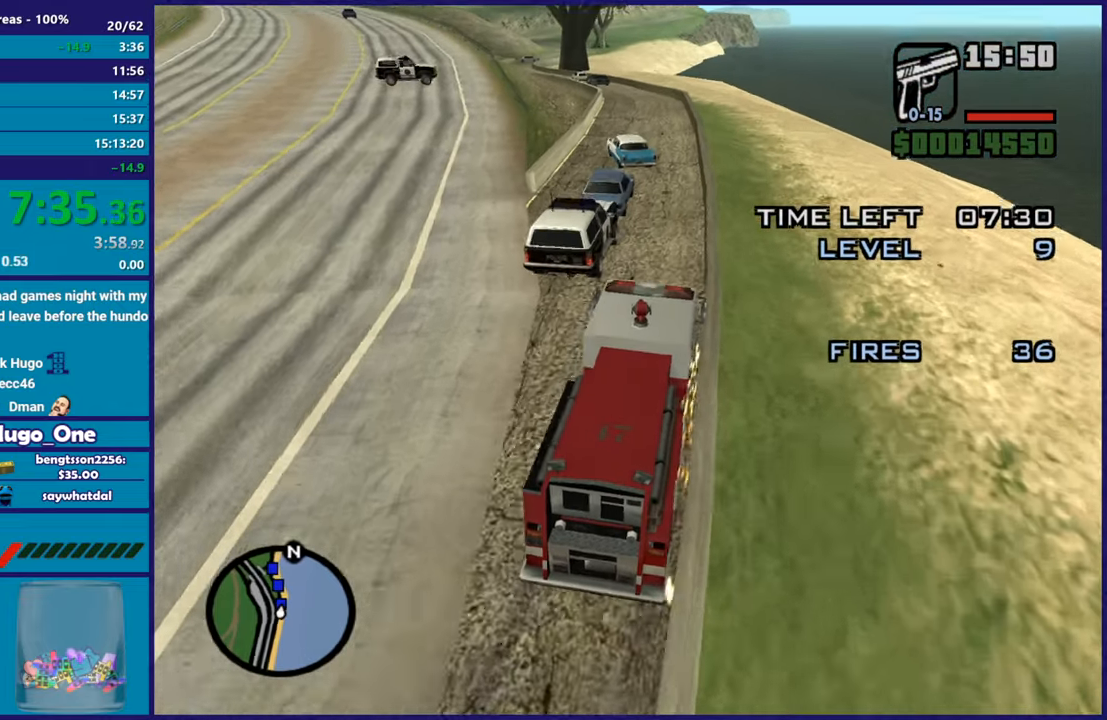
{"buttons": ["L2"], "left_stick": "down", "right_stick": "down-left", "events": [[34, "left_stick", "right"], [100, "R2", "up"], [167, "left_stick", "down-right"], [284, "L2", "down"], [334, "left_stick", "center"], [434, "left_stick", "down"]]}
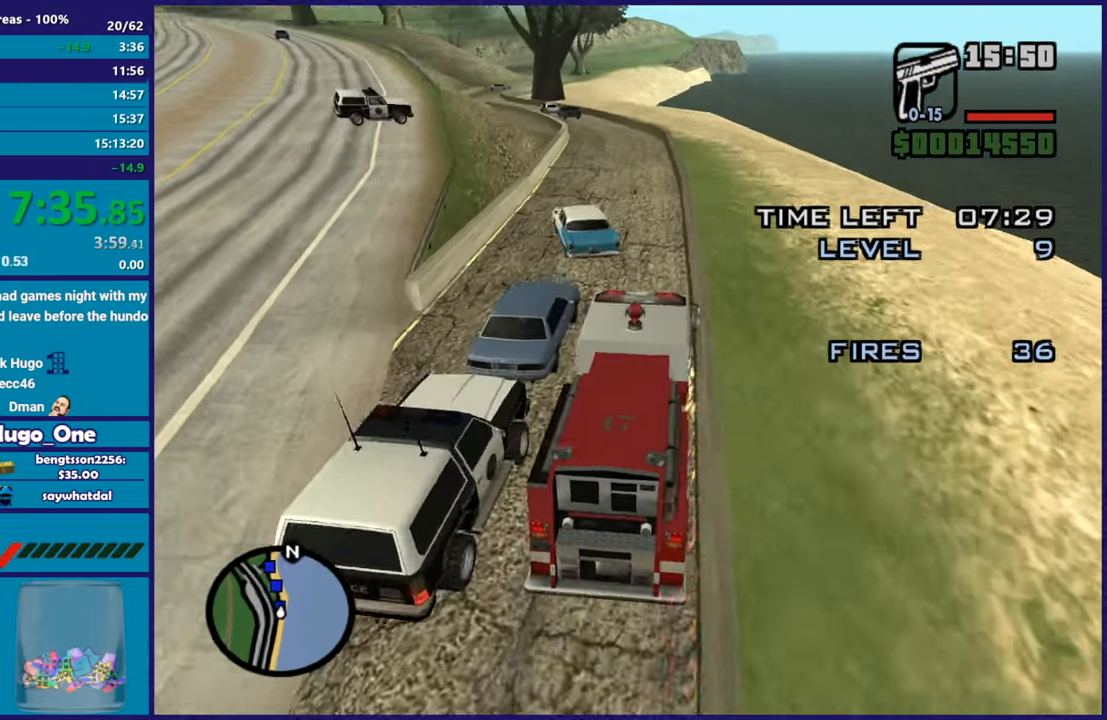
{"buttons": ["B", "L2"], "left_stick": "center", "right_stick": "left", "events": [[133, "left_stick", "center"], [267, "right_stick", "center"], [433, "B", "down"], [450, "right_stick", "left"]]}
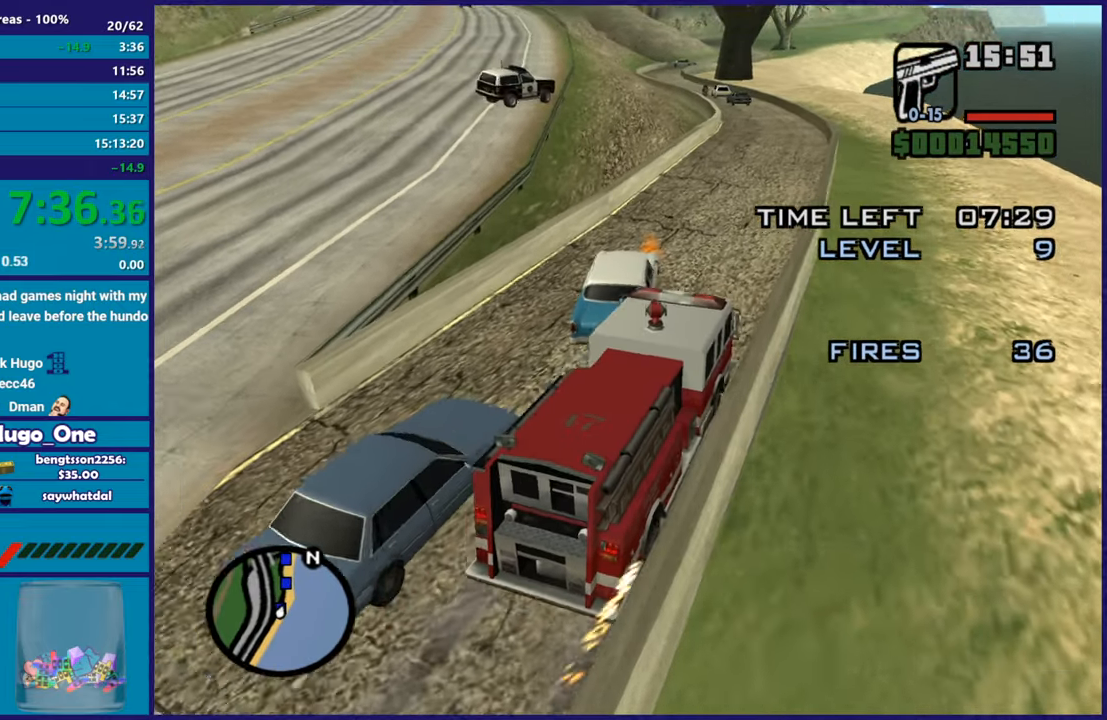
{"buttons": ["B", "L2"], "left_stick": "center", "right_stick": "center", "events": [[234, "right_stick", "center"], [317, "right_stick", "down-left"], [434, "right_stick", "center"]]}
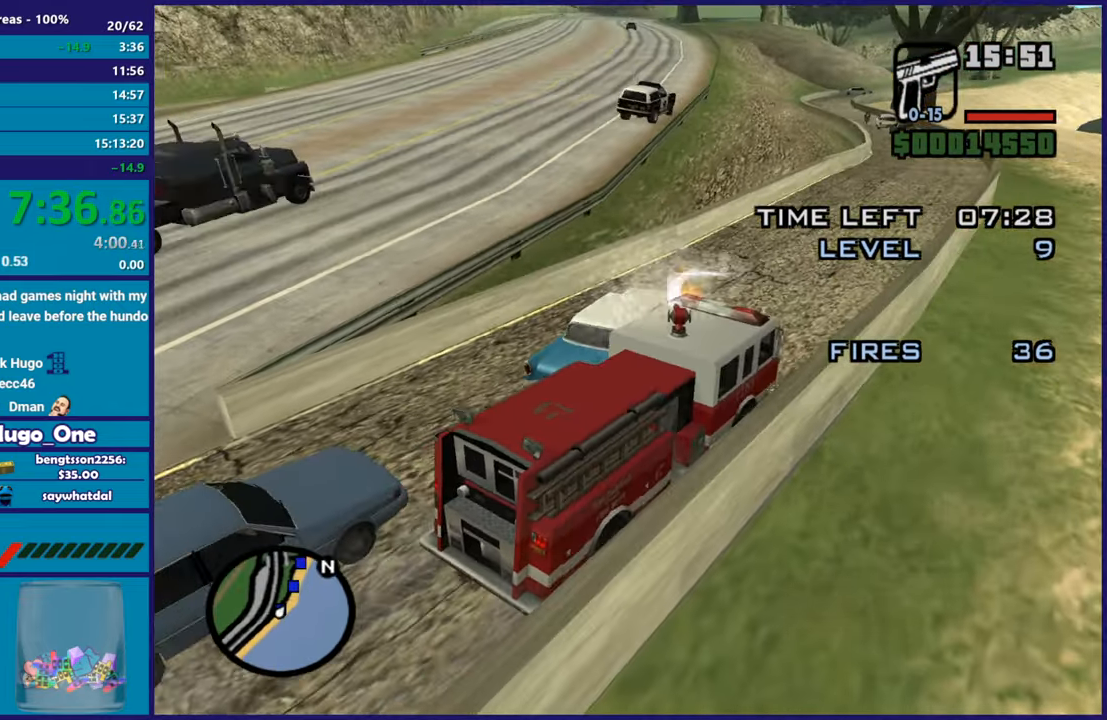
{"buttons": ["B"], "left_stick": "center", "right_stick": "center", "events": [[167, "right_stick", "left"], [250, "L2", "up"], [250, "right_stick", "down"], [333, "right_stick", "center"], [400, "right_stick", "down-right"], [500, "right_stick", "center"]]}
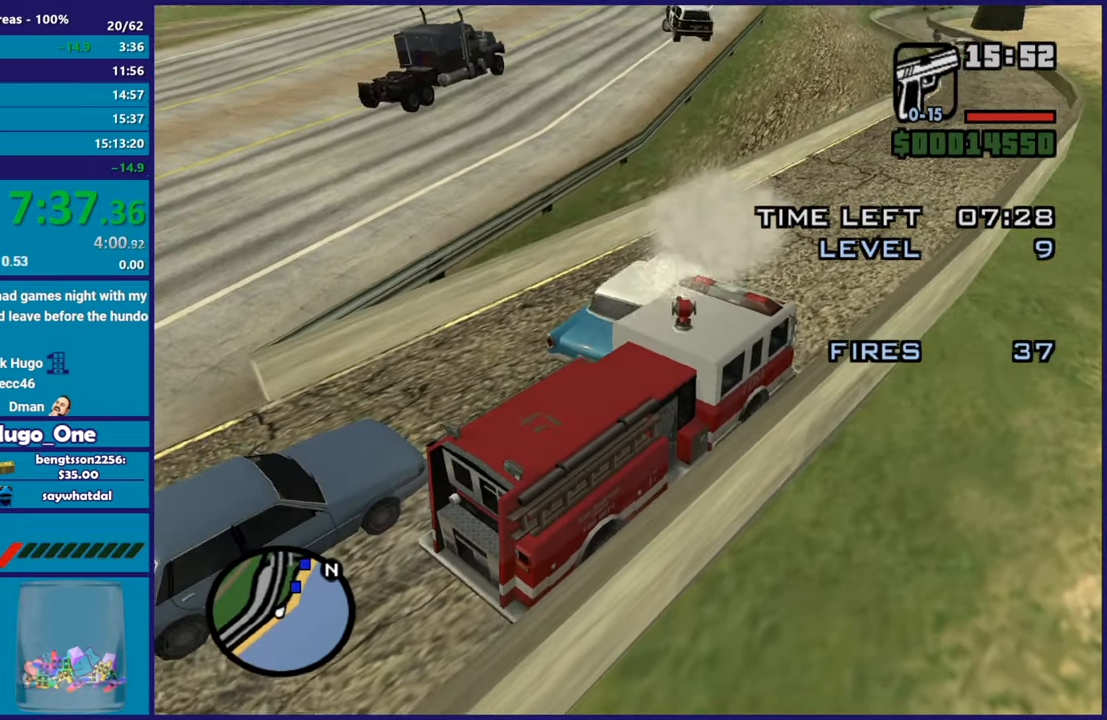
{"buttons": ["B"], "left_stick": "center", "right_stick": "up", "events": [[167, "right_stick", "up"], [284, "right_stick", "center"], [467, "right_stick", "up"]]}
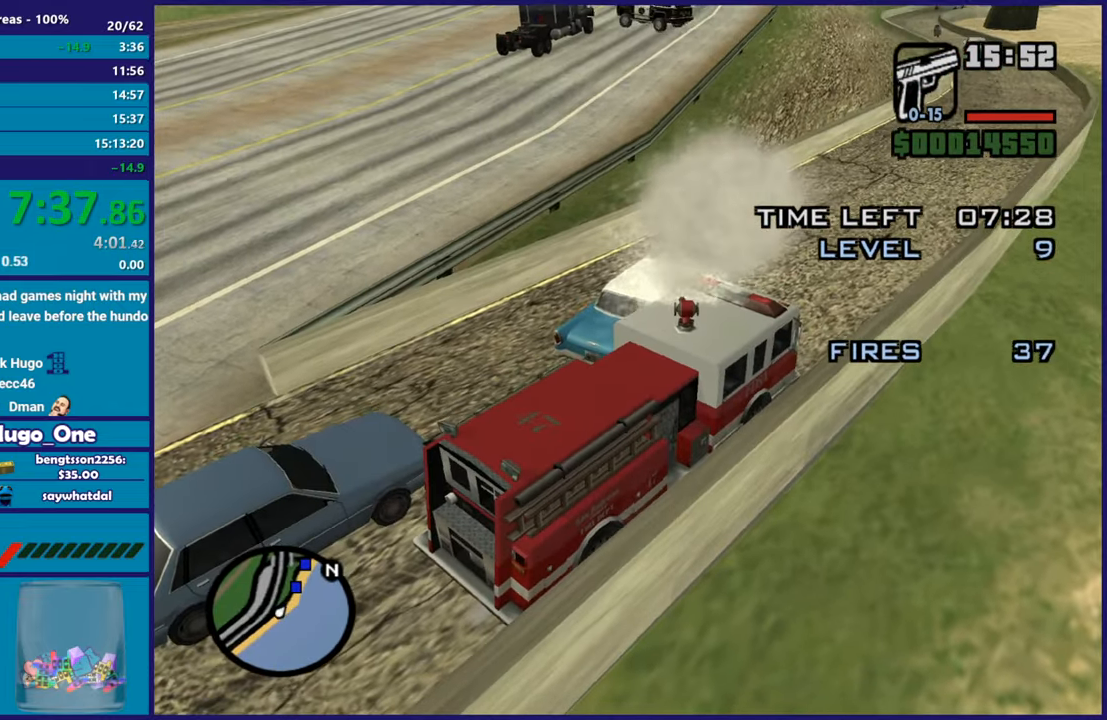
{"buttons": ["B", "R2"], "left_stick": "center", "right_stick": "center", "events": [[133, "right_stick", "up-left"], [333, "right_stick", "center"], [383, "R2", "down"]]}
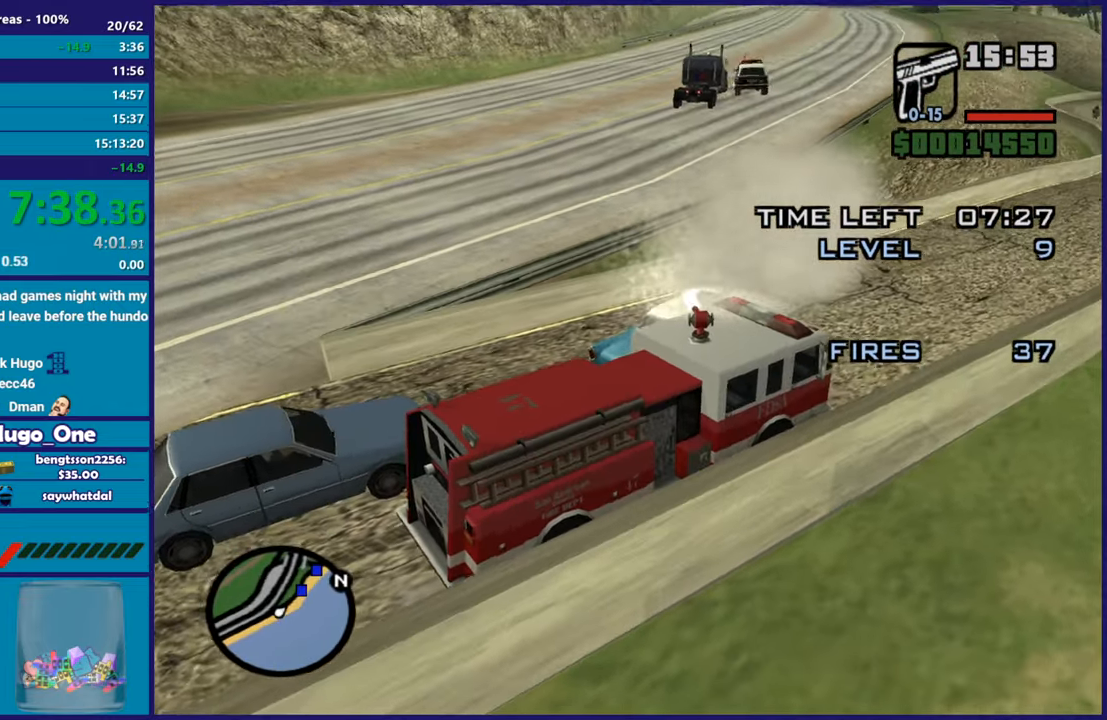
{"buttons": ["R2"], "left_stick": "center", "right_stick": "up-right", "events": [[84, "B", "up"], [401, "right_stick", "up-right"]]}
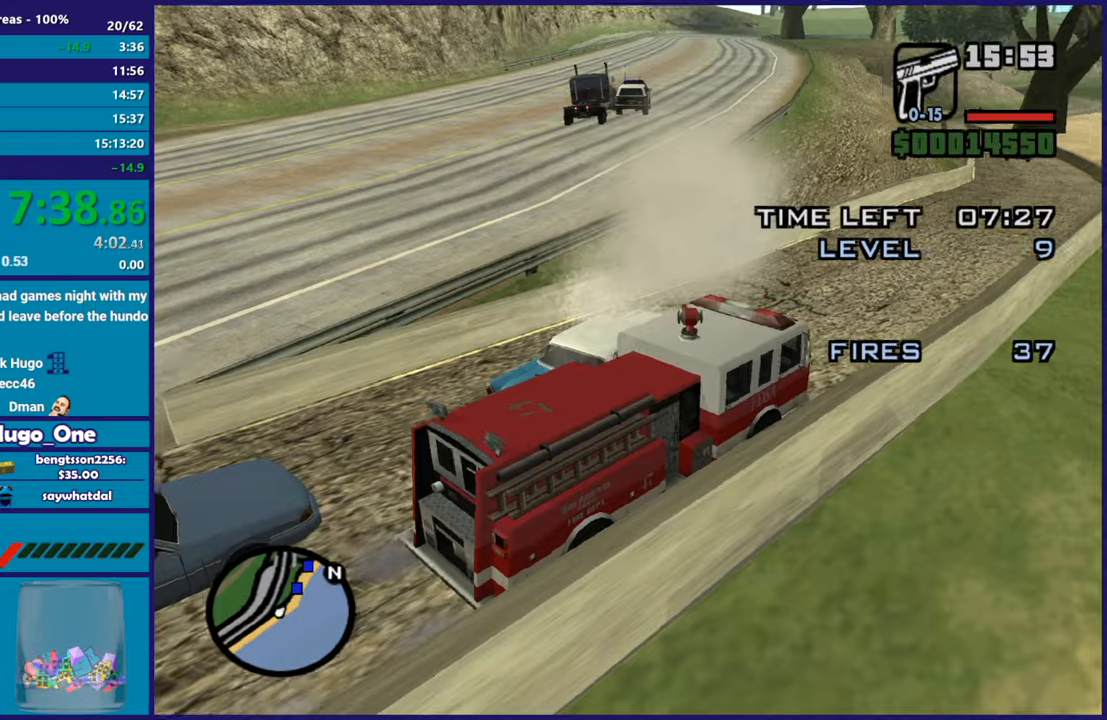
{"buttons": ["R2"], "left_stick": "center", "right_stick": "center", "events": [[183, "right_stick", "center"]]}
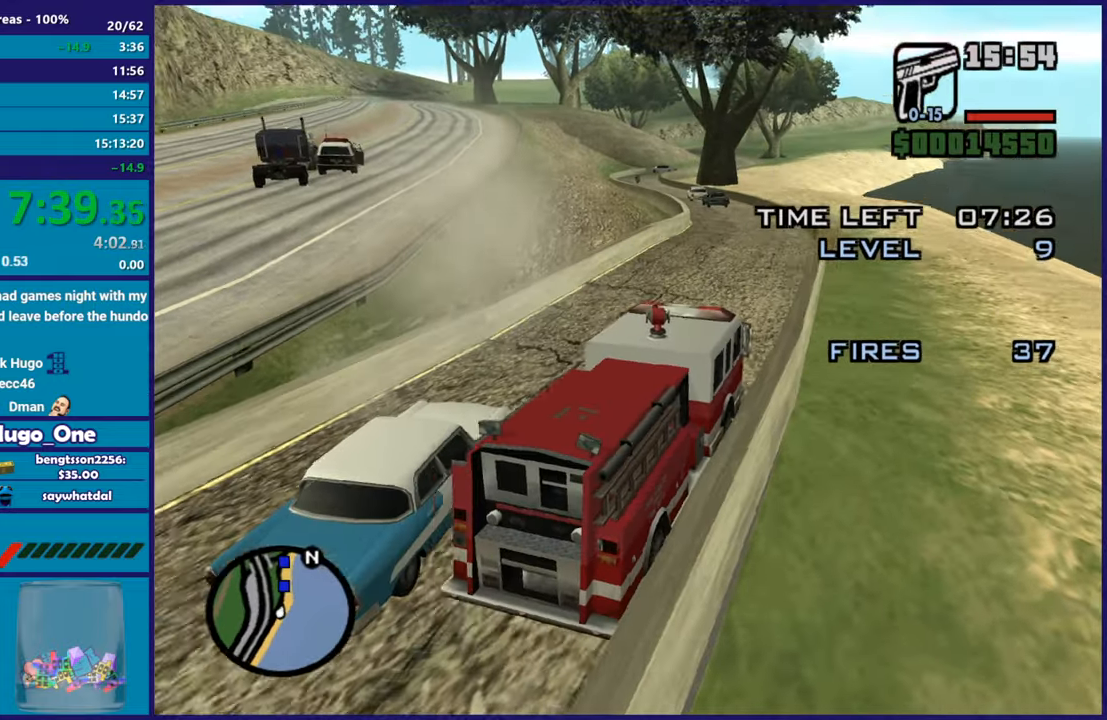
{"buttons": ["R2"], "left_stick": "center", "right_stick": "down-left", "events": [[50, "left_stick", "up-left"], [184, "left_stick", "center"], [351, "right_stick", "down-left"]]}
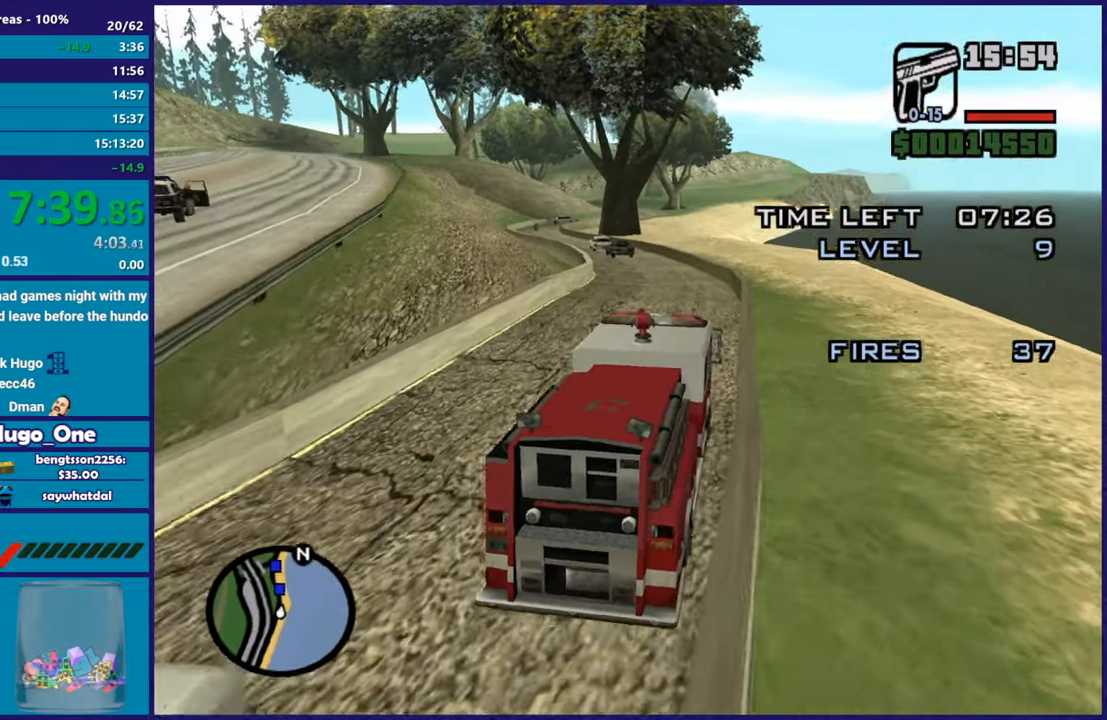
{"buttons": ["R2"], "left_stick": "center", "right_stick": "down-left", "events": []}
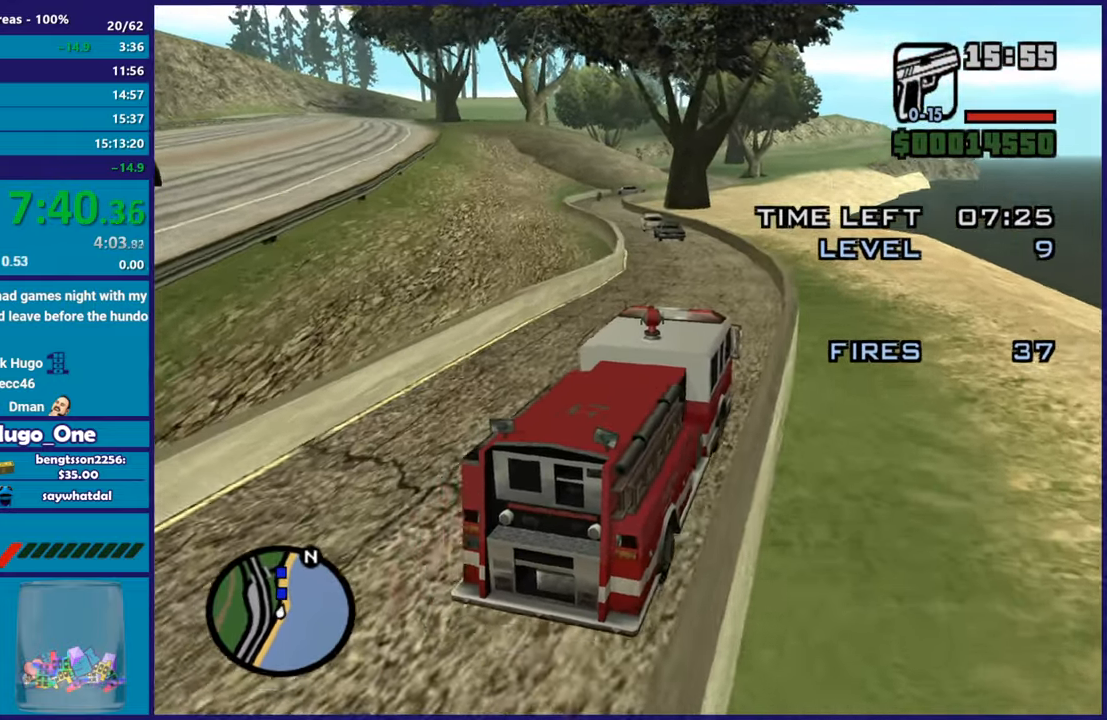
{"buttons": ["R2"], "left_stick": "center", "right_stick": "down-left", "events": []}
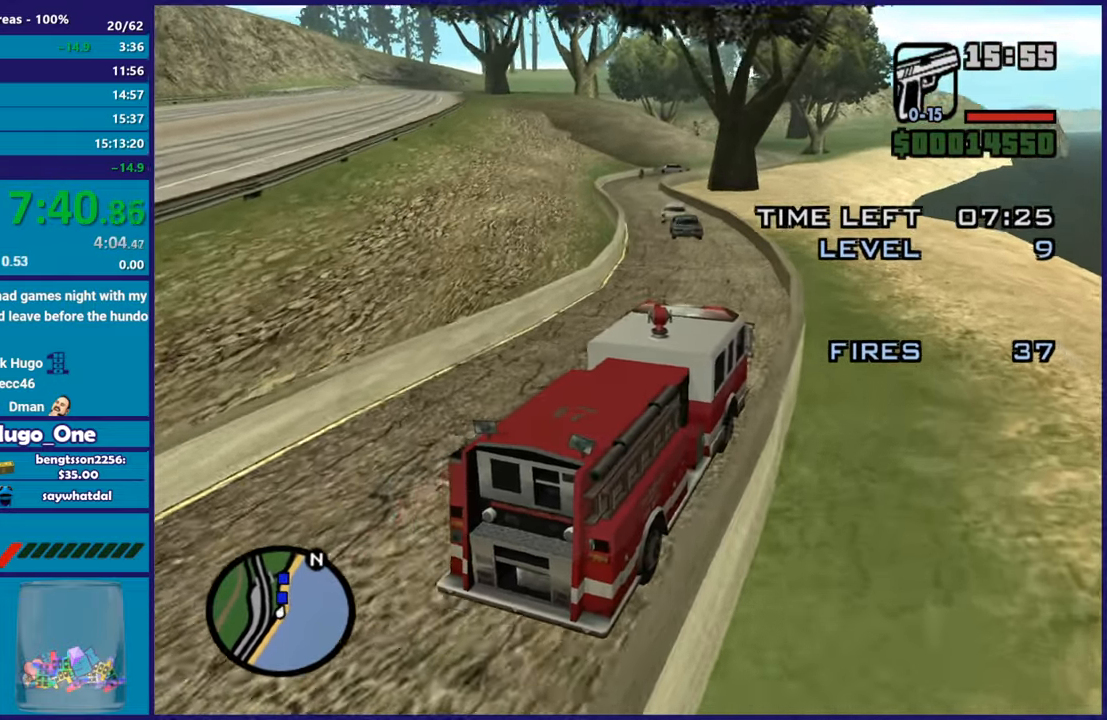
{"buttons": [], "left_stick": "center", "right_stick": "down-left", "events": [[133, "left_stick", "up-left"], [250, "left_stick", "center"], [433, "R2", "up"]]}
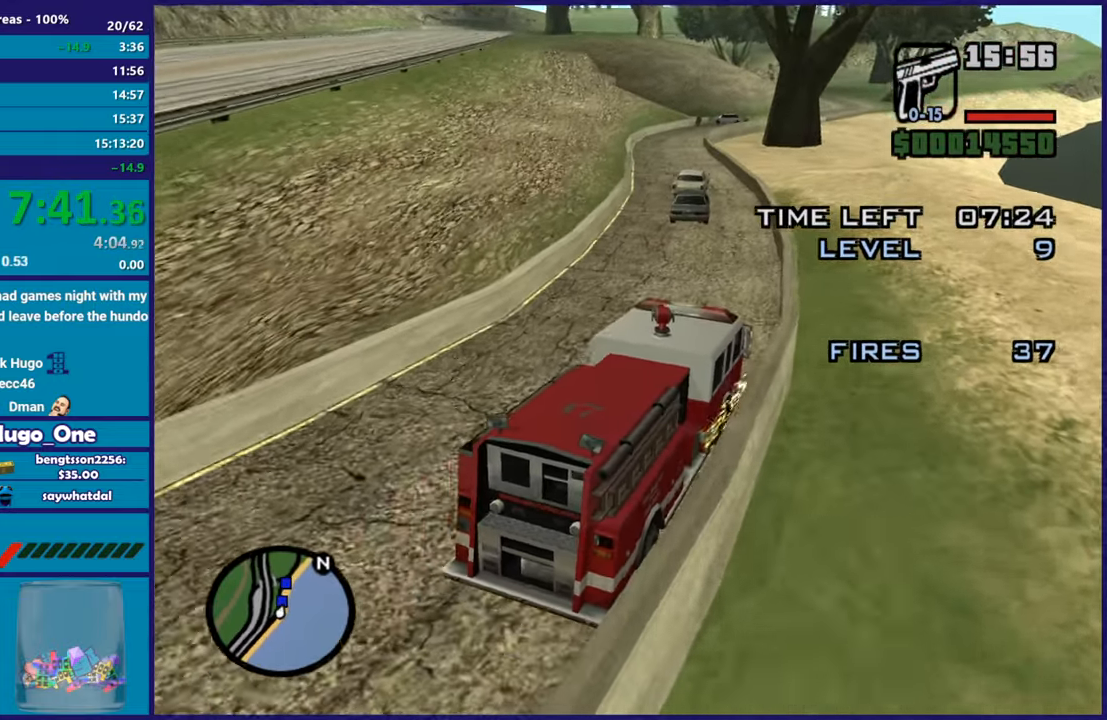
{"buttons": ["B", "L2"], "left_stick": "center", "right_stick": "center", "events": [[100, "left_stick", "left"], [184, "L2", "down"], [250, "left_stick", "center"], [250, "right_stick", "center"], [417, "B", "down"]]}
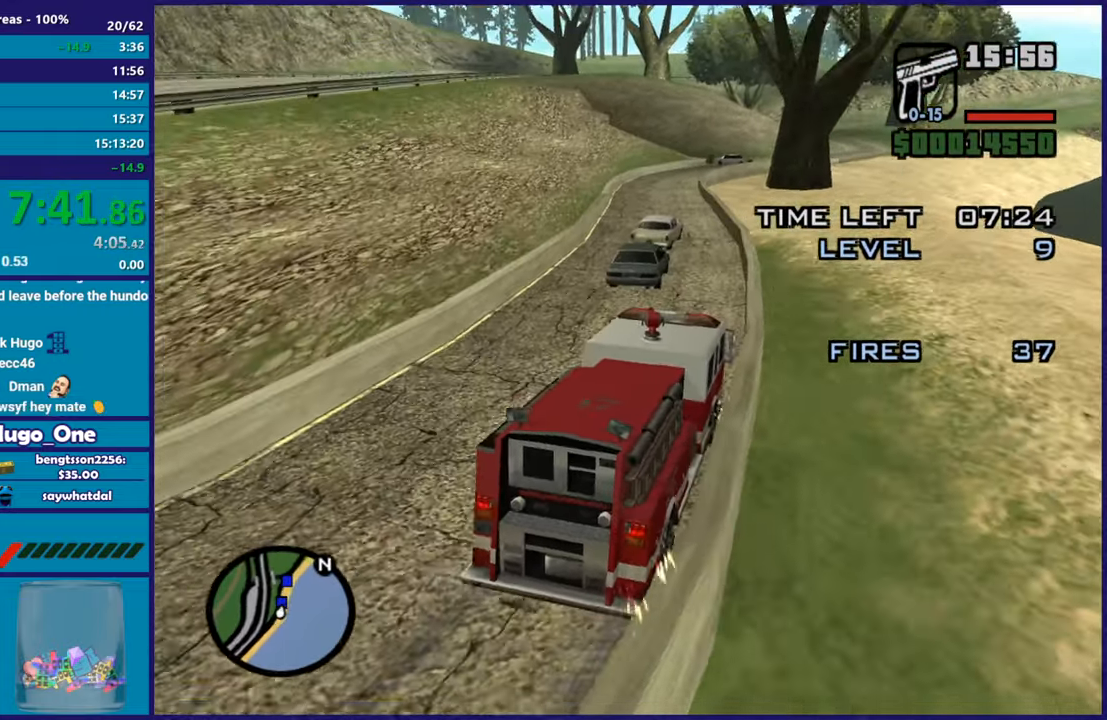
{"buttons": ["B"], "left_stick": "center", "right_stick": "center", "events": [[83, "right_stick", "left"], [217, "right_stick", "center"], [300, "L2", "up"]]}
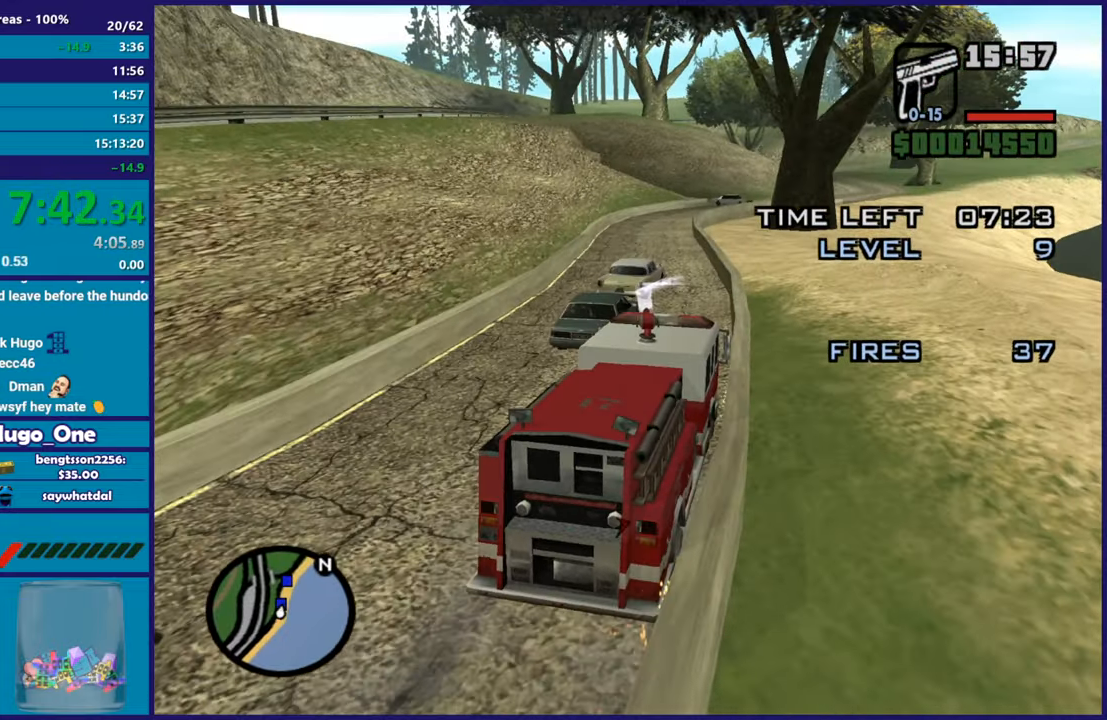
{"buttons": ["B"], "left_stick": "center", "right_stick": "center", "events": [[117, "right_stick", "left"], [184, "L2", "down"], [300, "right_stick", "center"], [501, "L2", "up"]]}
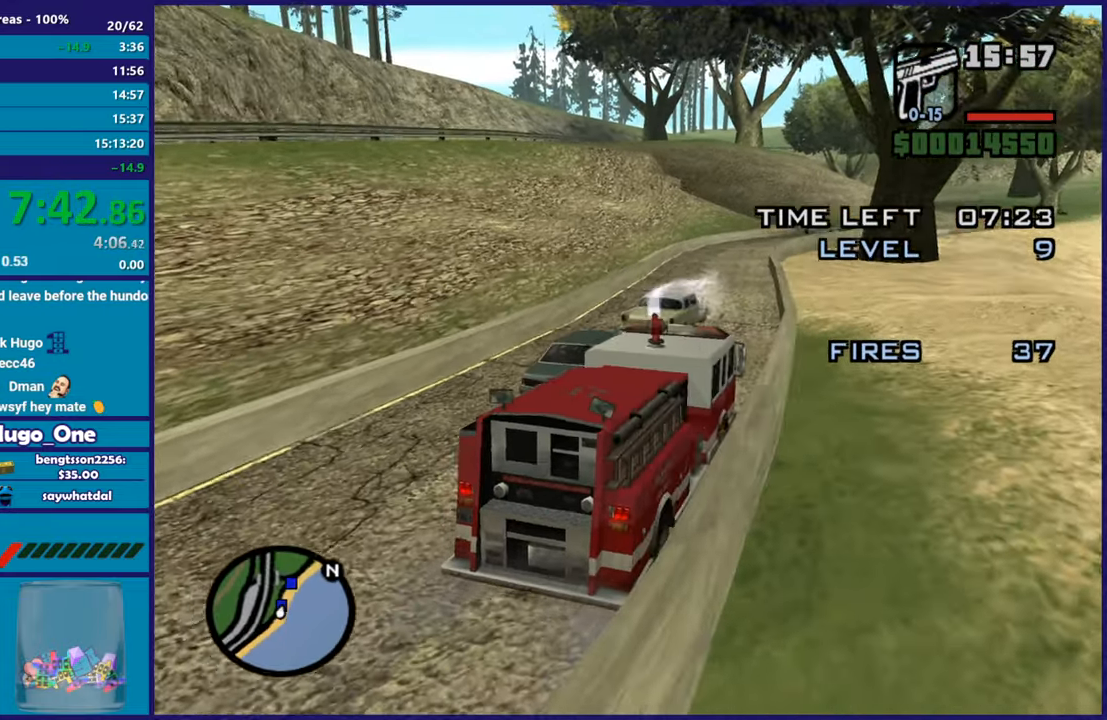
{"buttons": ["B"], "left_stick": "center", "right_stick": "center", "events": [[200, "right_stick", "down-right"], [400, "right_stick", "center"]]}